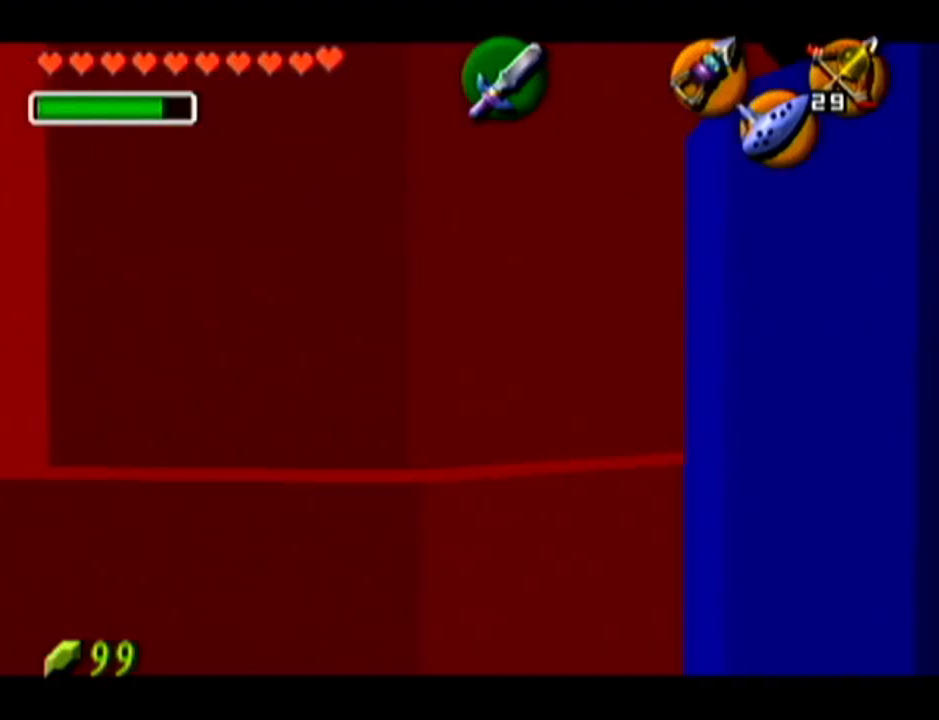
Gameplay with a controller (Nintendo layout); each line is a JSON object with the inputs held at the frame after it. "events" lists button and stick changes between this image and that frame as [ms after this image, input, new state], when the widget could be followed in between. Not read: L3 R3.
{"buttons": ["Z"], "left_stick": "right", "events": [[83, "A", "down"], [267, "A", "up"]]}
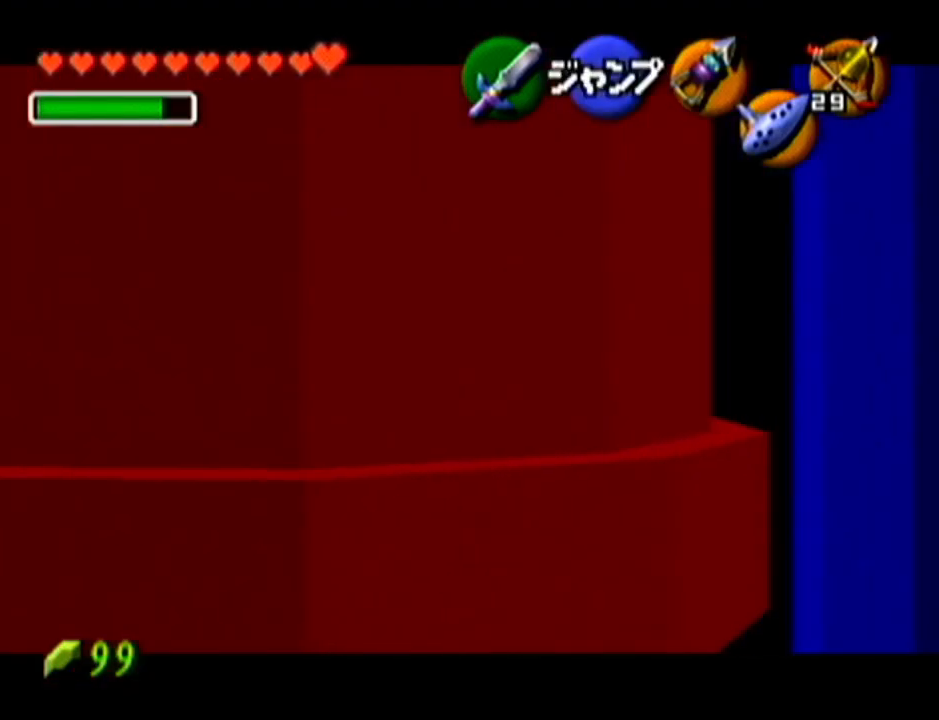
{"buttons": ["Z"], "left_stick": "right", "events": []}
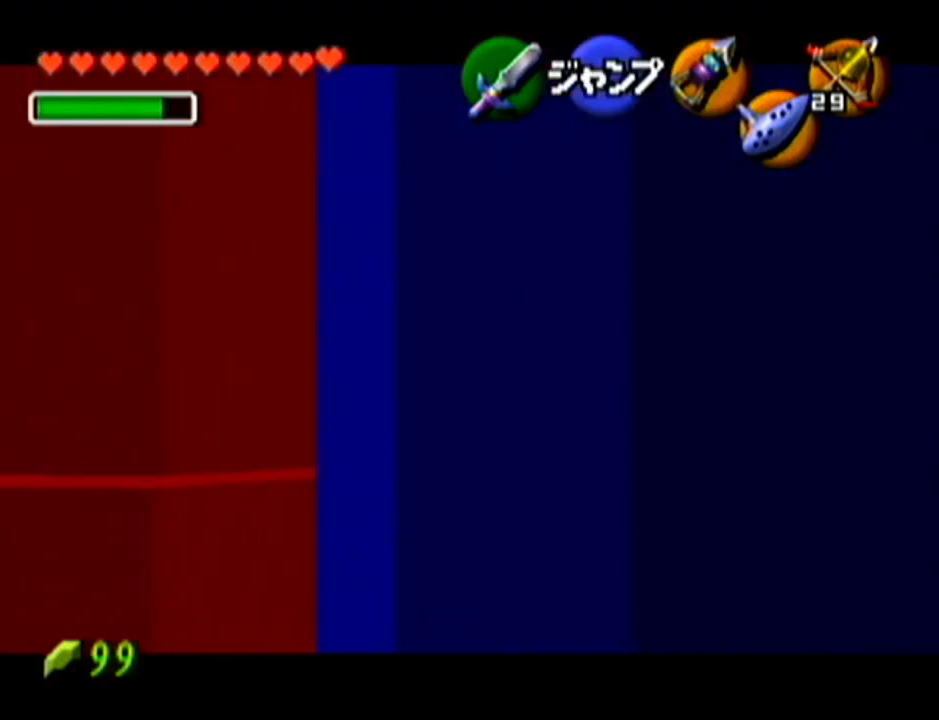
{"buttons": ["Z"], "left_stick": "down", "events": [[83, "left_stick", "center"], [133, "left_stick", "down"]]}
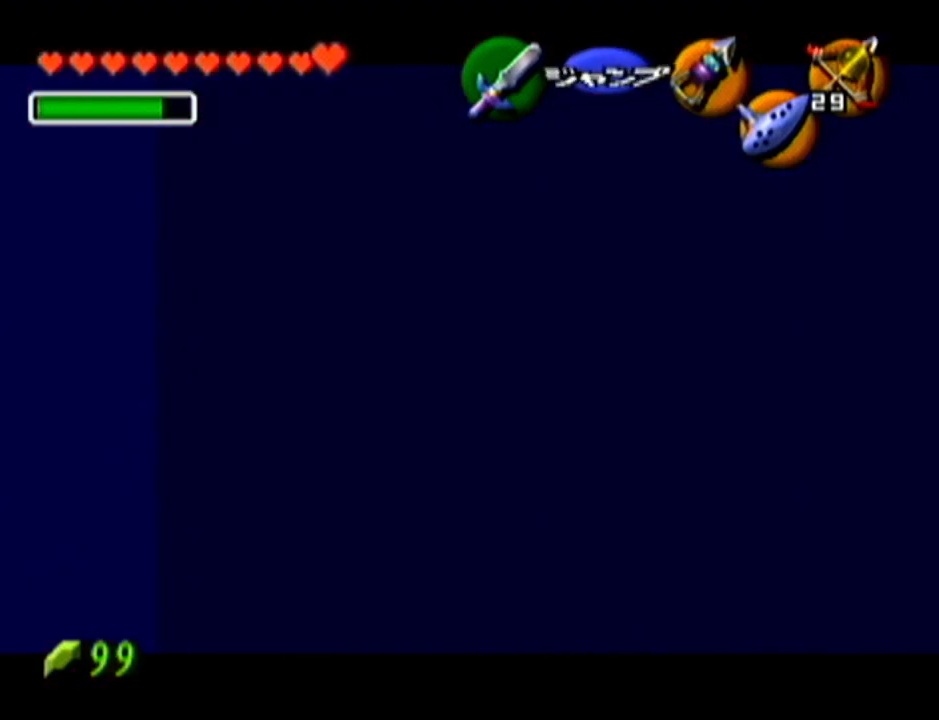
{"buttons": ["Z"], "left_stick": "center", "events": [[51, "Z", "up"], [167, "left_stick", "down-right"], [384, "Z", "down"], [418, "left_stick", "center"]]}
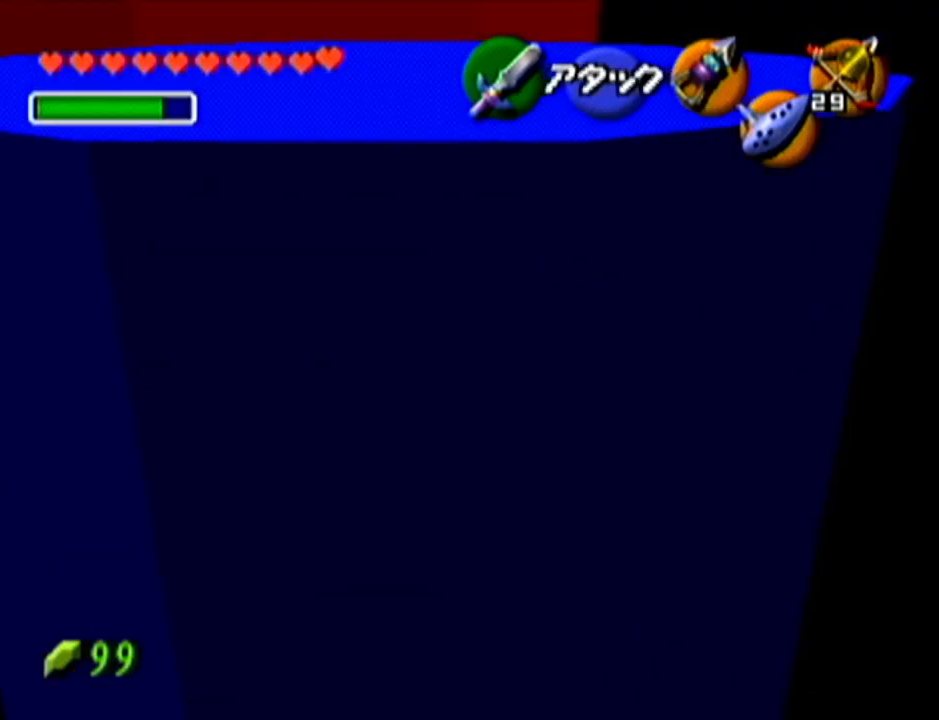
{"buttons": ["Z"], "left_stick": "center", "events": [[267, "left_stick", "left"], [300, "A", "down"], [450, "A", "up"], [484, "left_stick", "center"]]}
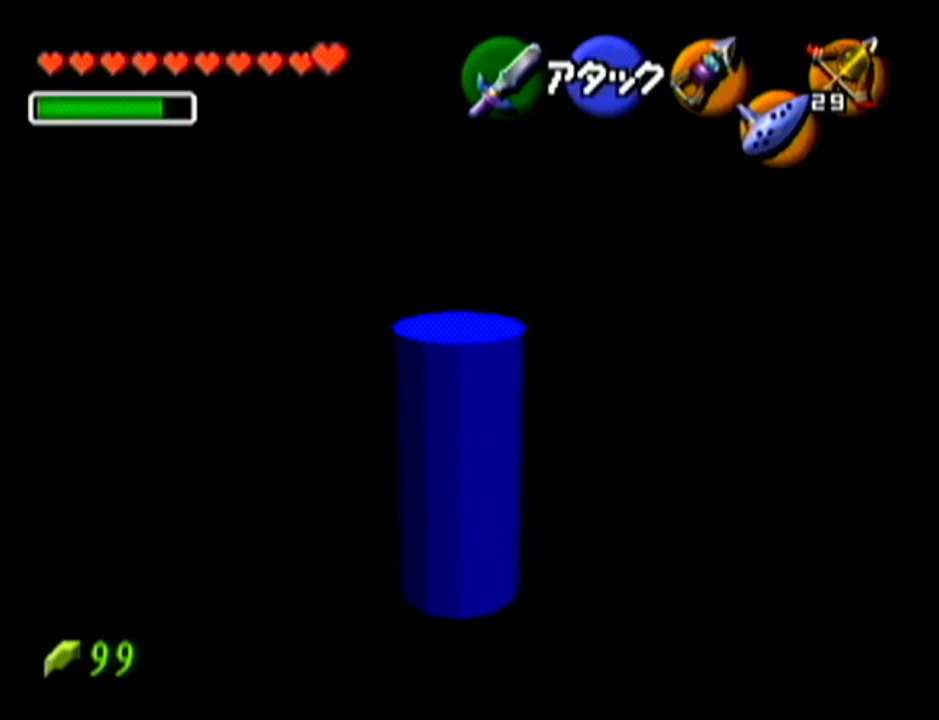
{"buttons": ["Z"], "left_stick": "up", "events": [[84, "left_stick", "up"]]}
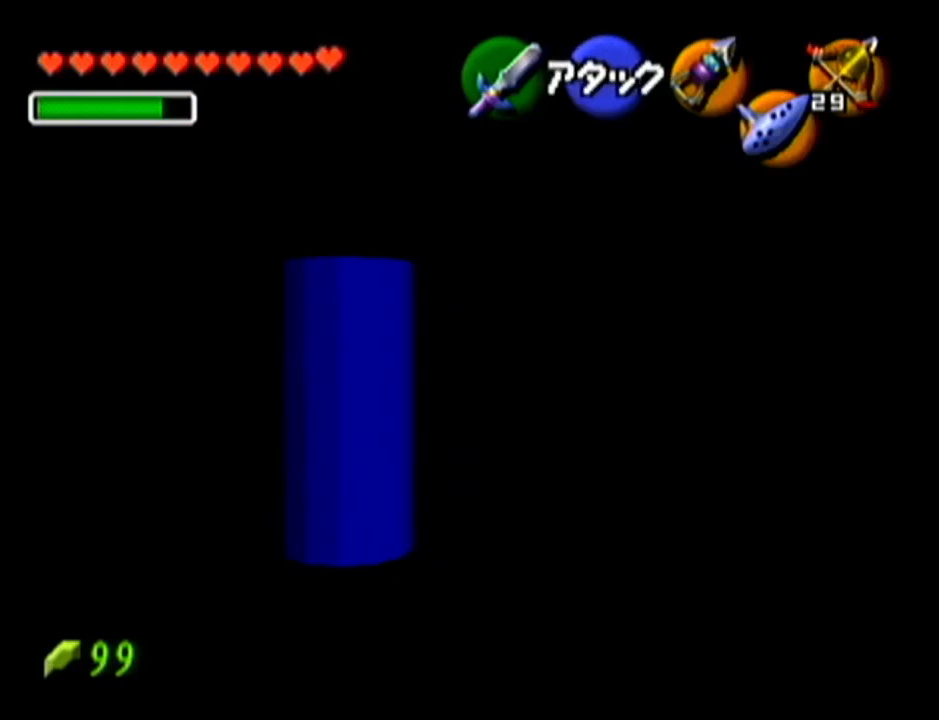
{"buttons": ["Z"], "left_stick": "up", "events": []}
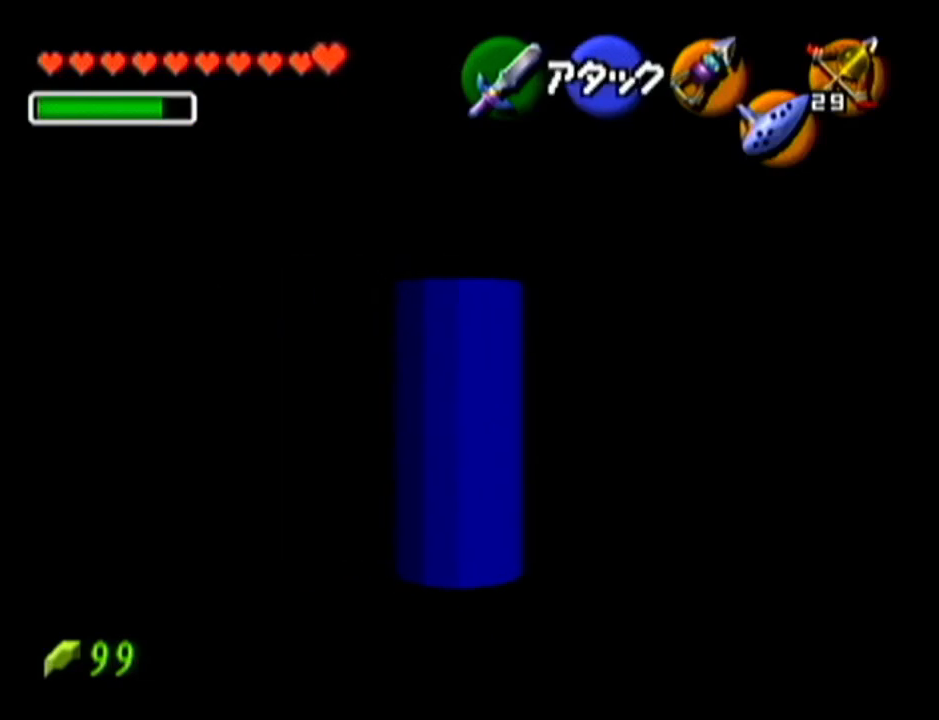
{"buttons": ["Z"], "left_stick": "center", "events": [[84, "left_stick", "center"], [267, "Z", "up"], [451, "Z", "down"]]}
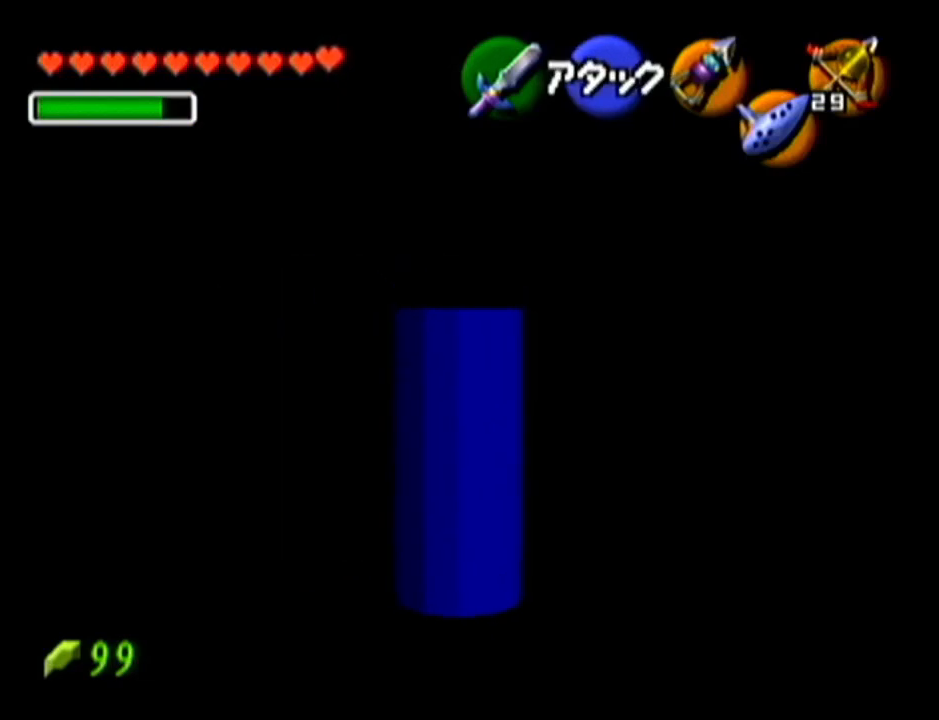
{"buttons": ["Z"], "left_stick": "up", "events": [[200, "left_stick", "left"], [267, "A", "down"], [384, "A", "up"], [417, "left_stick", "up"]]}
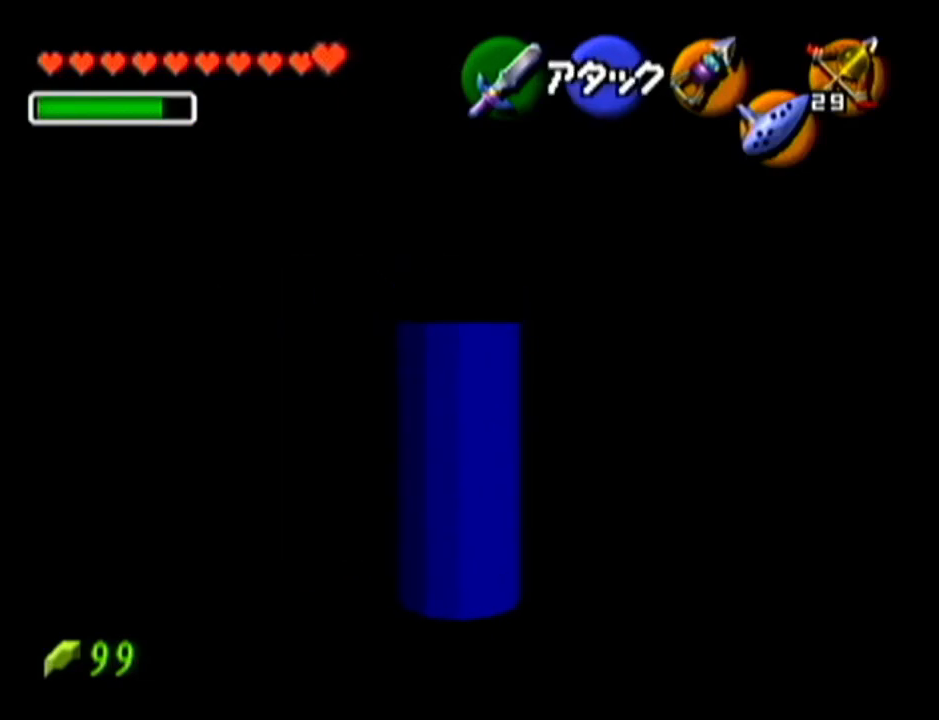
{"buttons": ["Z"], "left_stick": "up", "events": []}
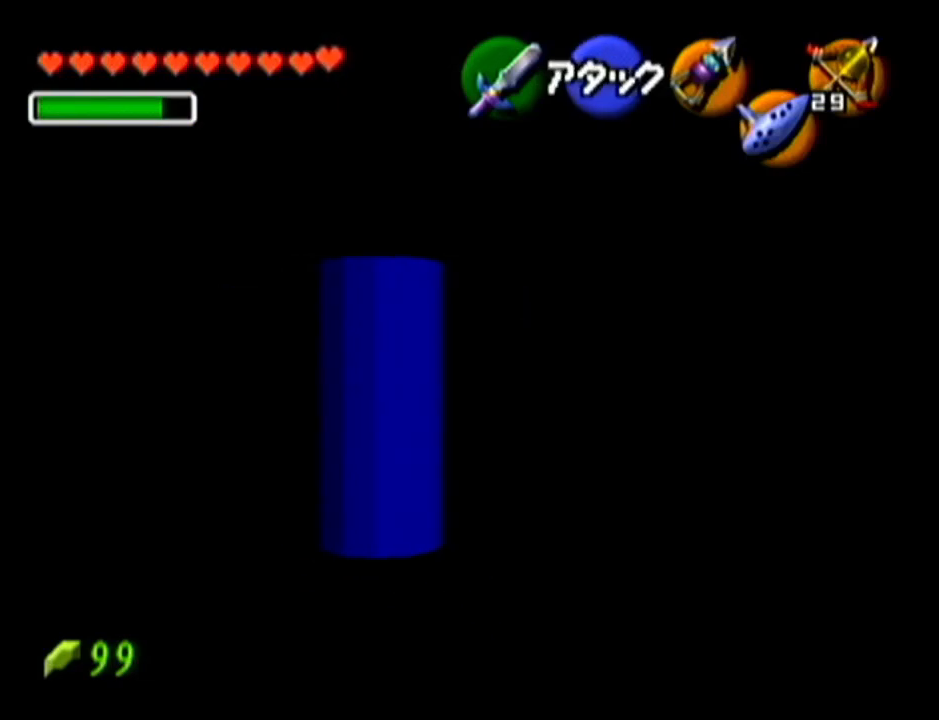
{"buttons": ["Z"], "left_stick": "up", "events": []}
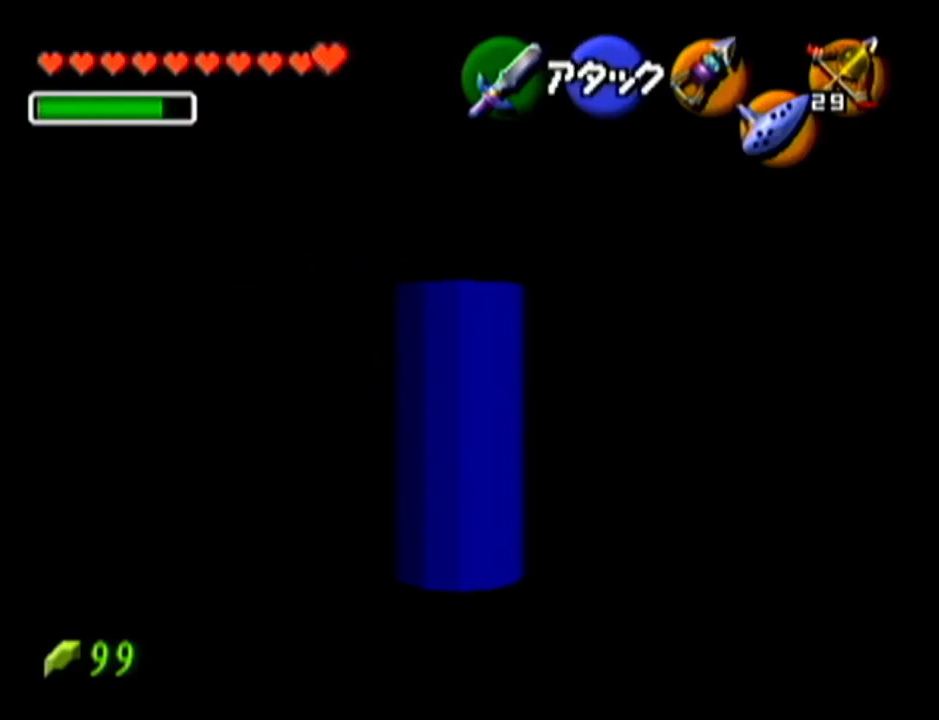
{"buttons": ["Z"], "left_stick": "center", "events": [[301, "Z", "up"], [334, "left_stick", "center"], [418, "Z", "down"]]}
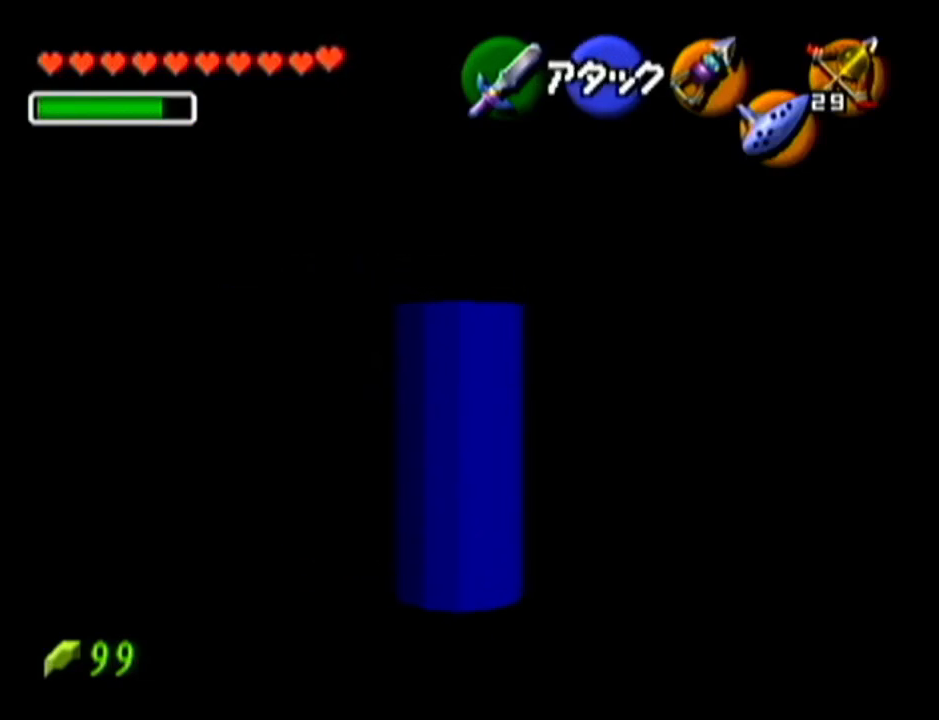
{"buttons": ["Z"], "left_stick": "up", "events": [[50, "left_stick", "left"], [67, "A", "down"], [267, "A", "up"], [300, "left_stick", "up"]]}
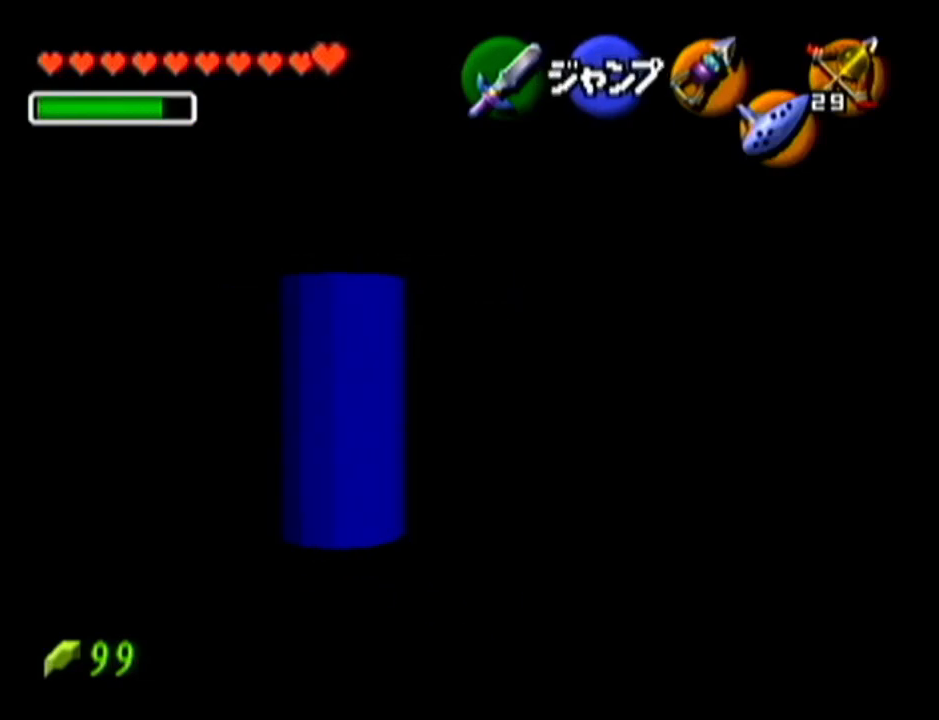
{"buttons": ["Z"], "left_stick": "up", "events": []}
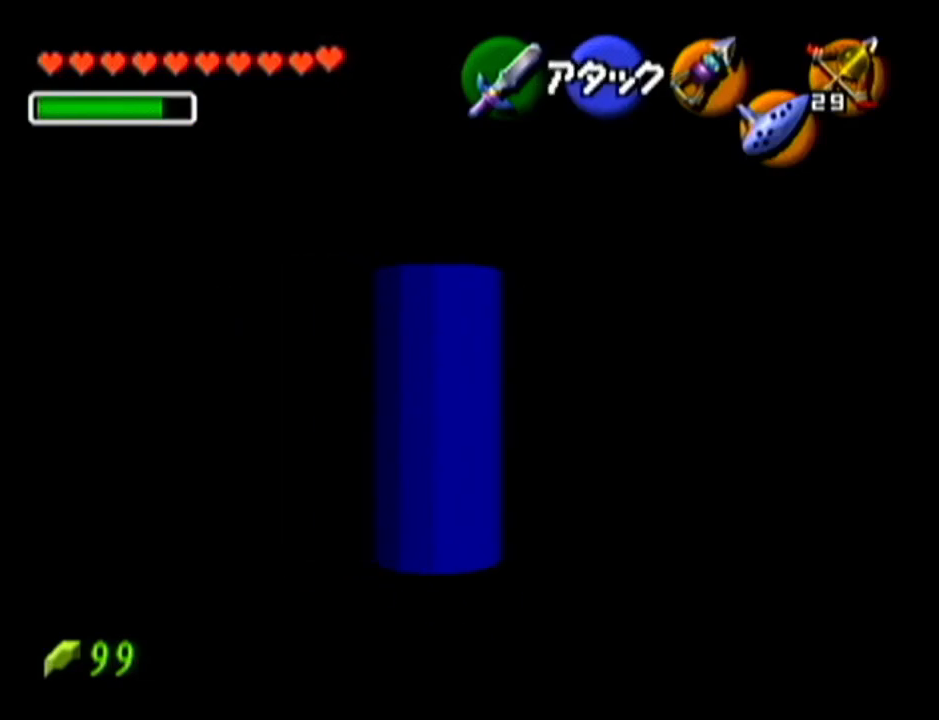
{"buttons": [], "left_stick": "center", "events": [[317, "Z", "up"], [484, "left_stick", "center"]]}
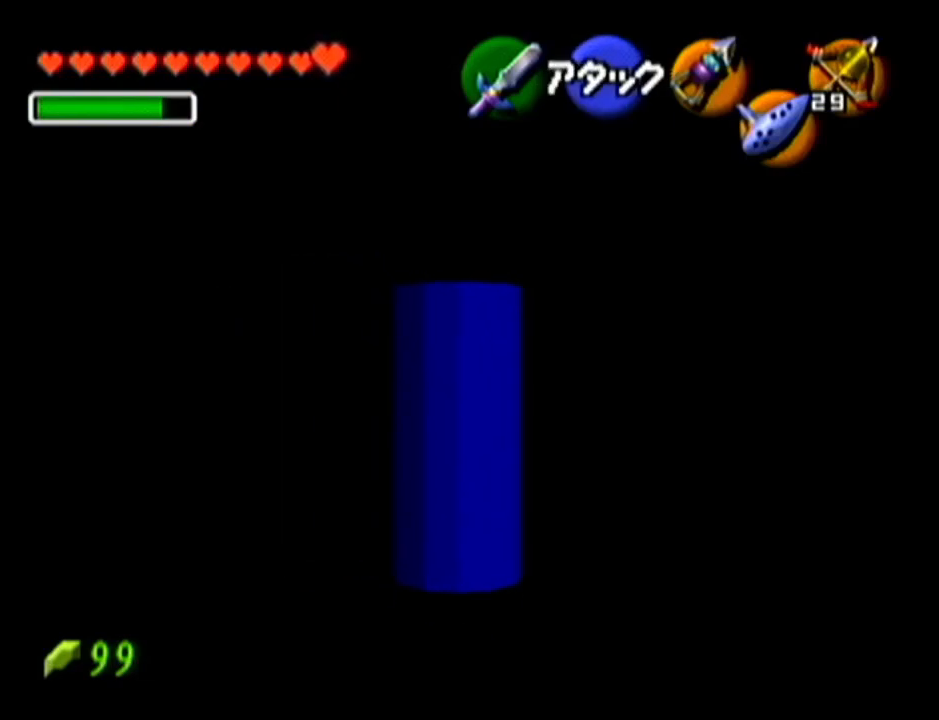
{"buttons": ["Z"], "left_stick": "center", "events": [[17, "Z", "down"], [234, "left_stick", "left"], [267, "A", "down"], [418, "A", "up"], [418, "left_stick", "center"]]}
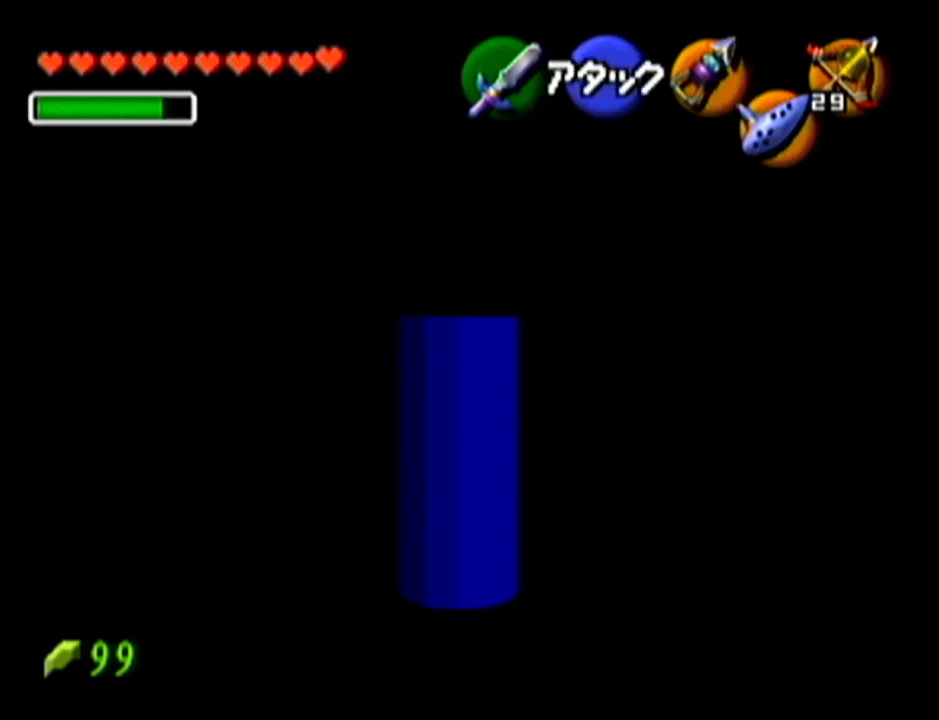
{"buttons": ["Z"], "left_stick": "up", "events": [[200, "left_stick", "up"]]}
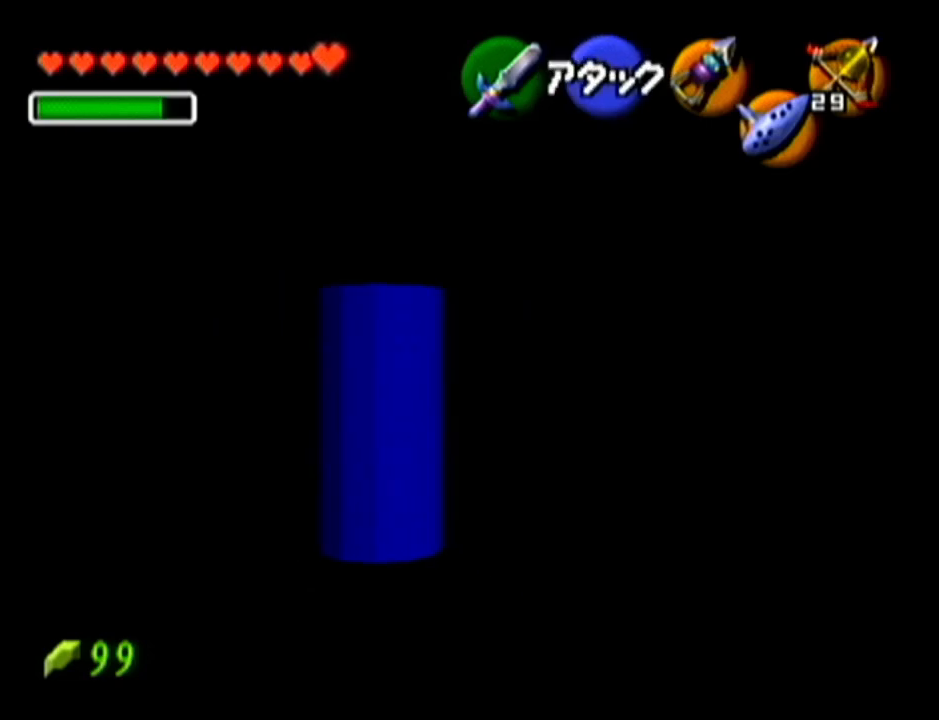
{"buttons": ["A", "Z"], "left_stick": "left", "events": [[418, "left_stick", "left"], [451, "A", "down"]]}
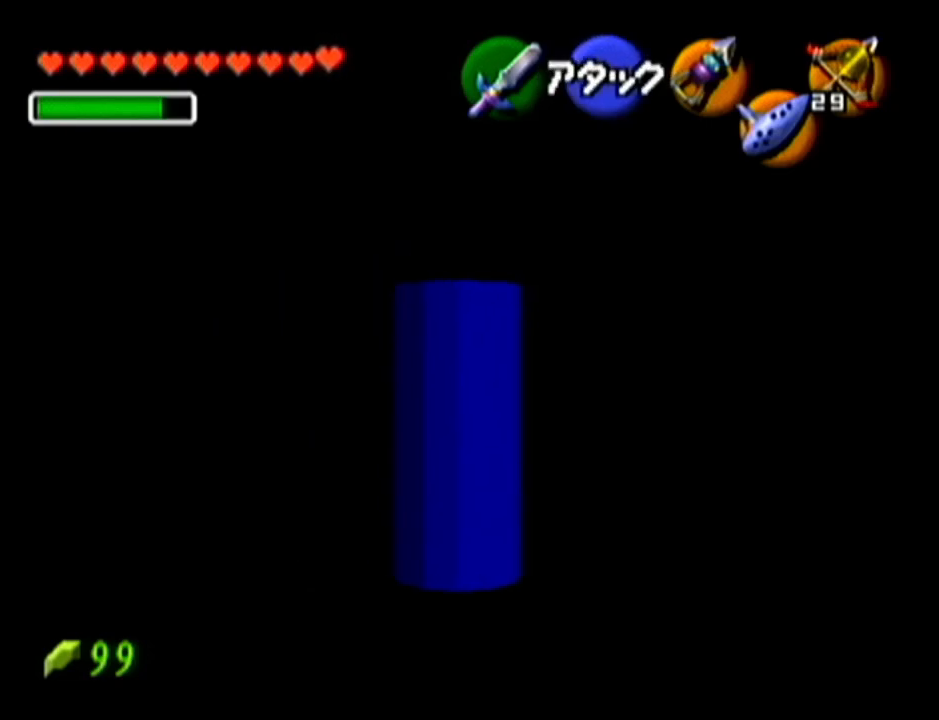
{"buttons": ["Z"], "left_stick": "center", "events": [[100, "A", "up"], [133, "left_stick", "center"]]}
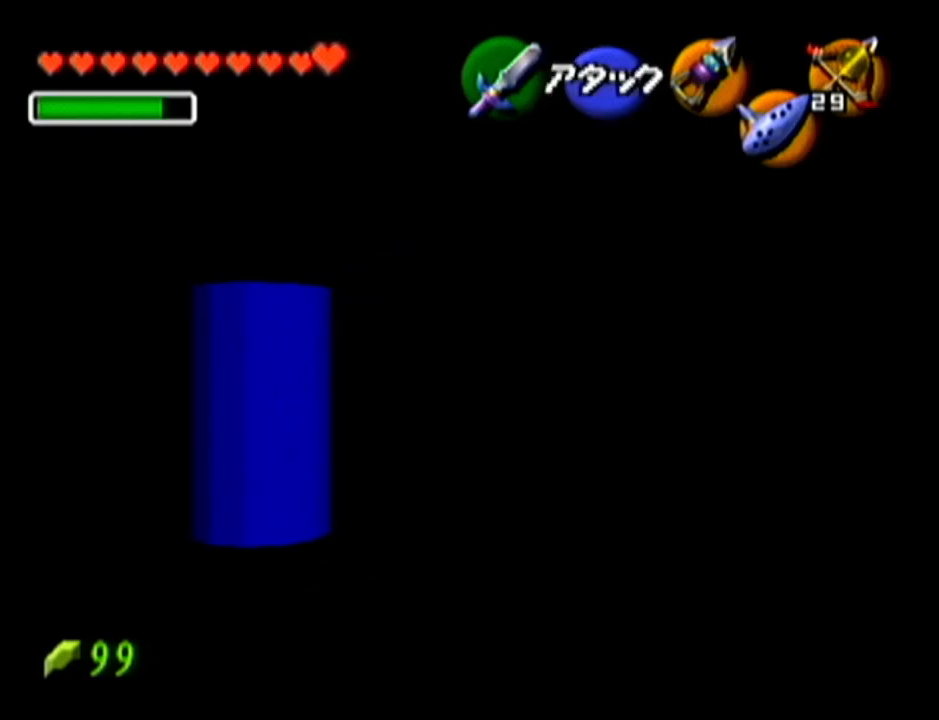
{"buttons": ["Z"], "left_stick": "center", "events": [[167, "left_stick", "left"], [234, "A", "down"], [384, "A", "up"], [451, "left_stick", "center"]]}
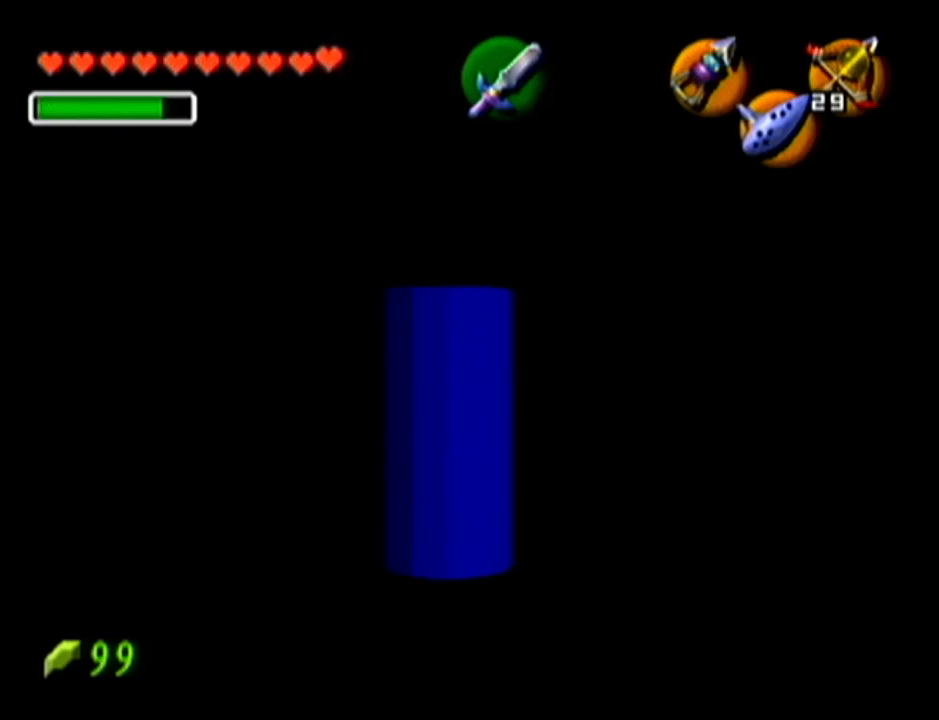
{"buttons": ["Z"], "left_stick": "left", "events": [[484, "left_stick", "left"]]}
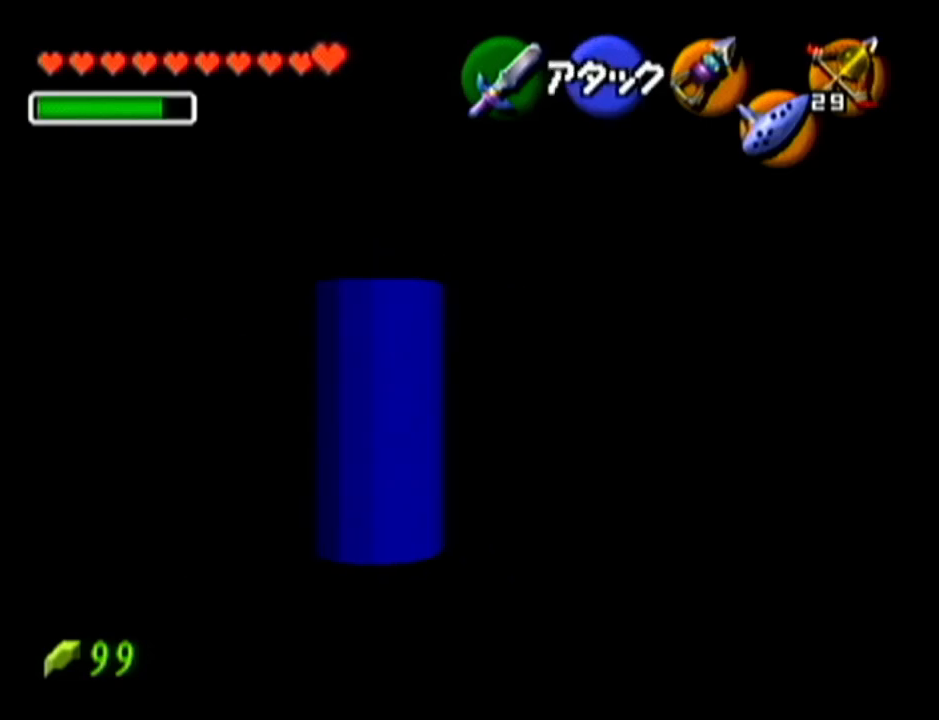
{"buttons": ["Z"], "left_stick": "center", "events": [[17, "A", "down"], [201, "A", "up"], [234, "left_stick", "center"]]}
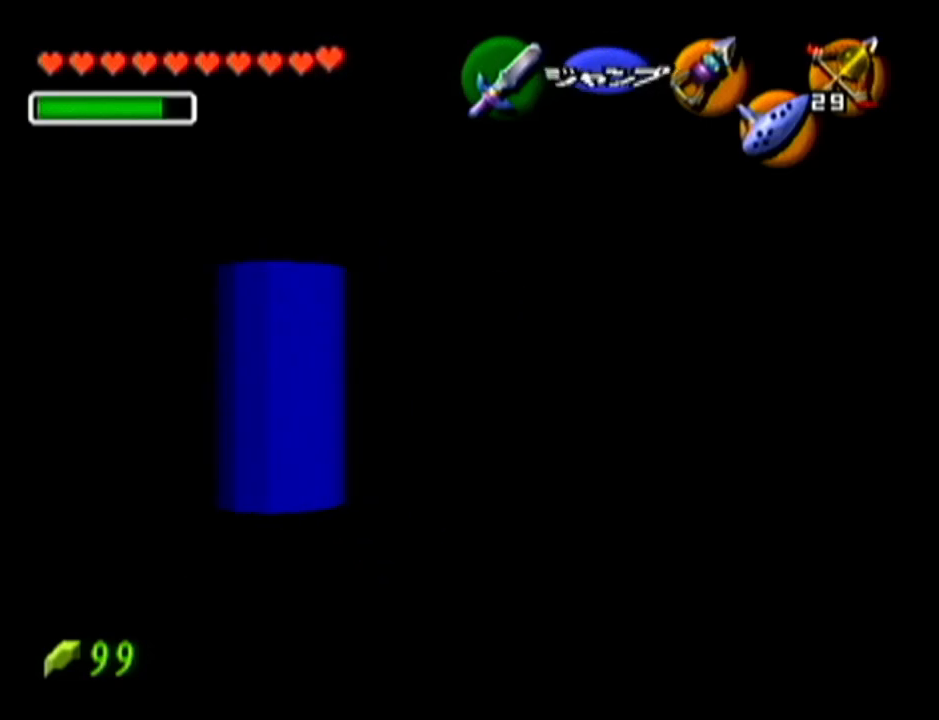
{"buttons": ["Z"], "left_stick": "center", "events": [[250, "left_stick", "left"], [317, "A", "down"], [467, "A", "up"], [500, "left_stick", "center"]]}
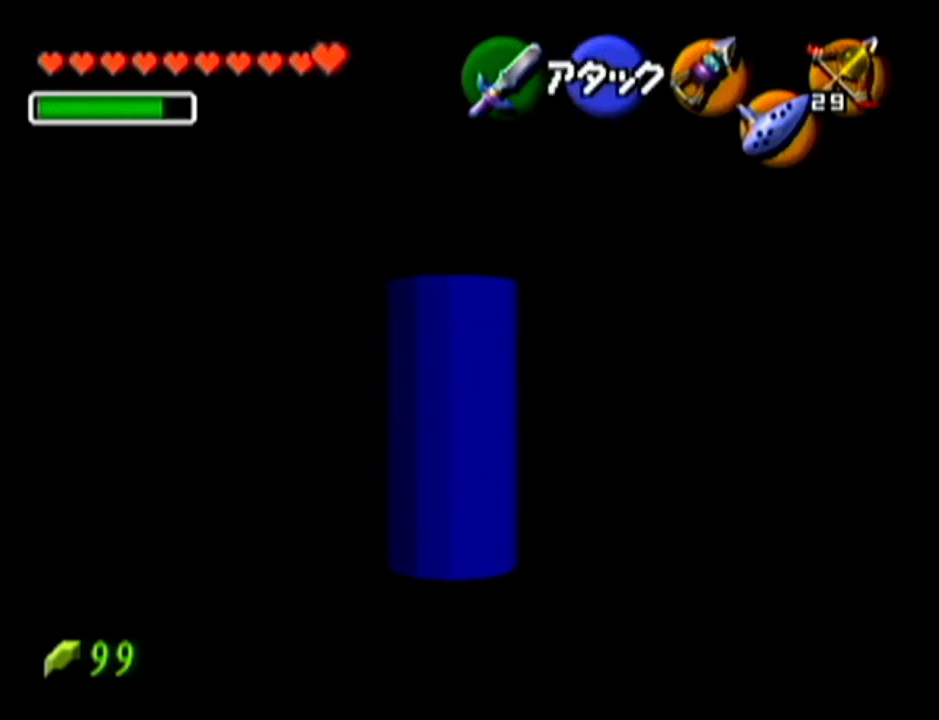
{"buttons": ["Z"], "left_stick": "center", "events": []}
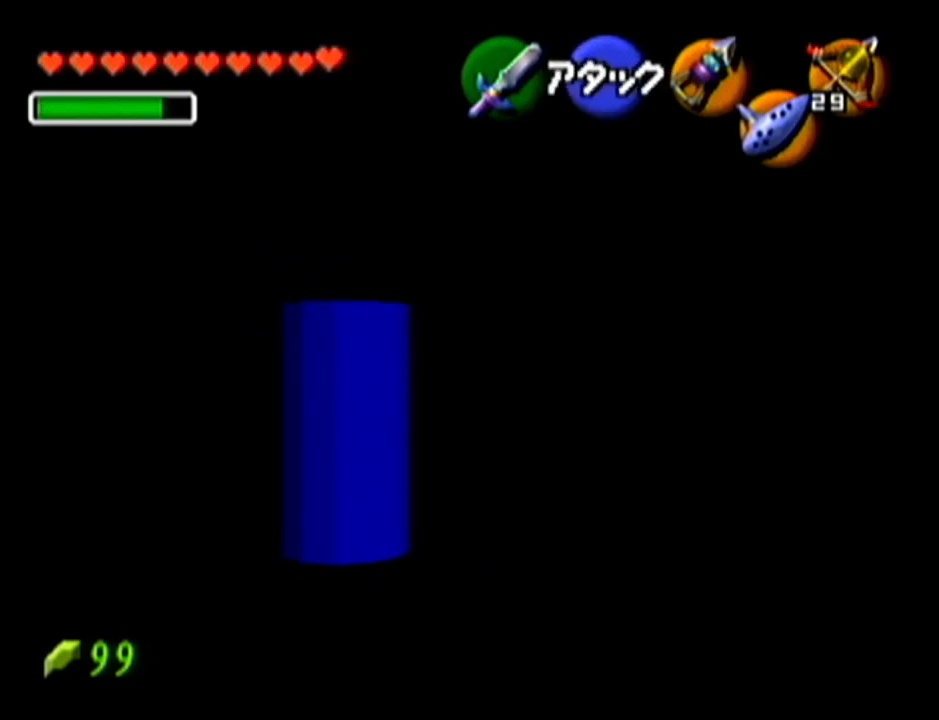
{"buttons": ["Z"], "left_stick": "center", "events": [[184, "A", "down"], [184, "left_stick", "right"], [301, "A", "up"], [334, "left_stick", "center"]]}
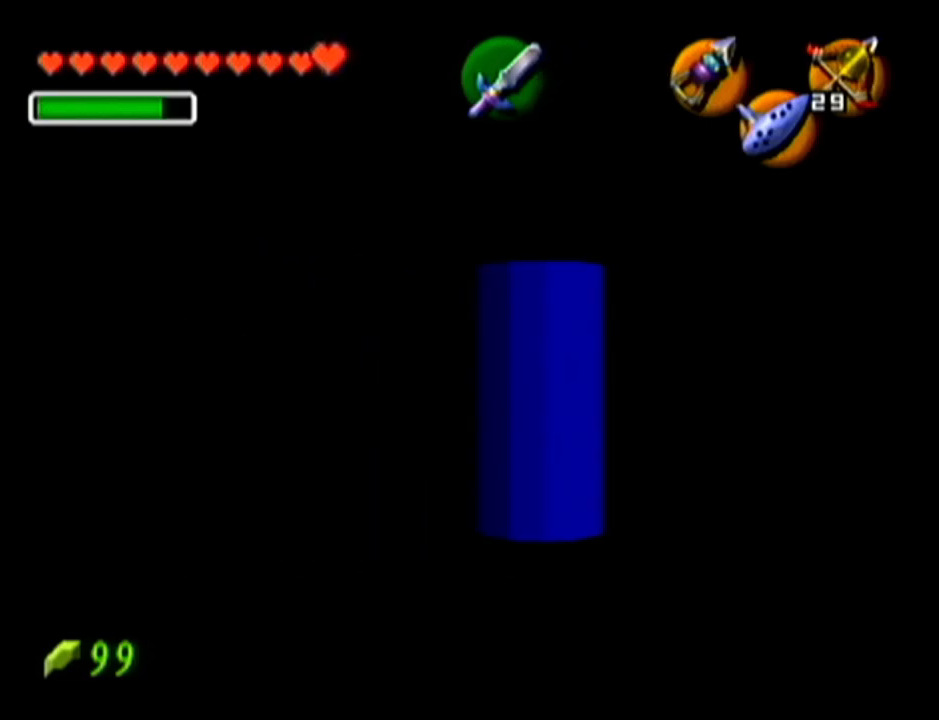
{"buttons": ["Z"], "left_stick": "up", "events": [[150, "left_stick", "up"]]}
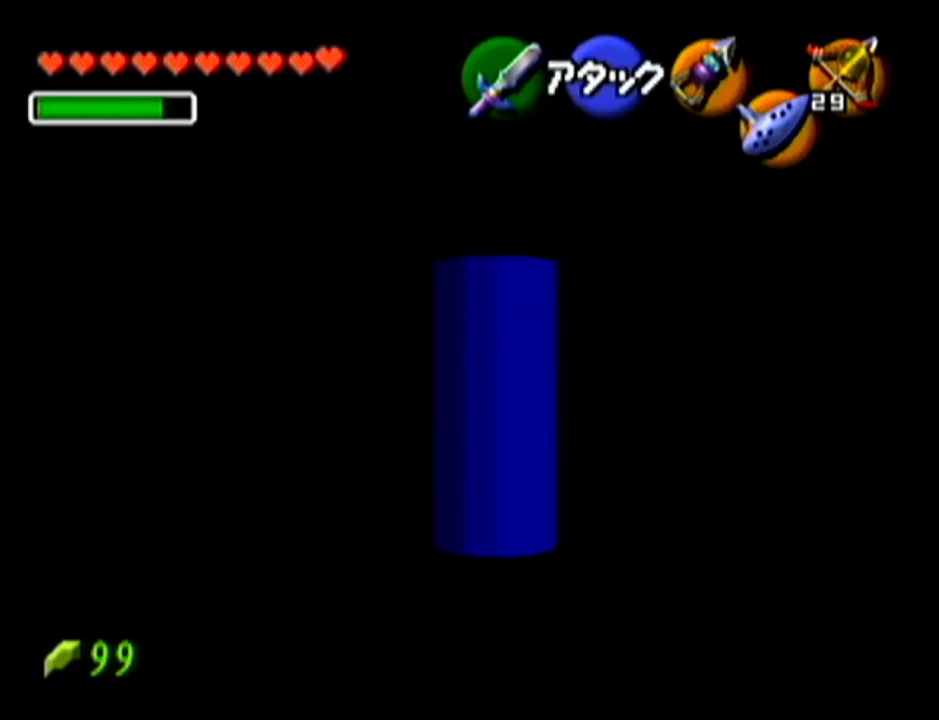
{"buttons": ["Z"], "left_stick": "center", "events": [[334, "Z", "up"], [467, "left_stick", "center"], [484, "Z", "down"]]}
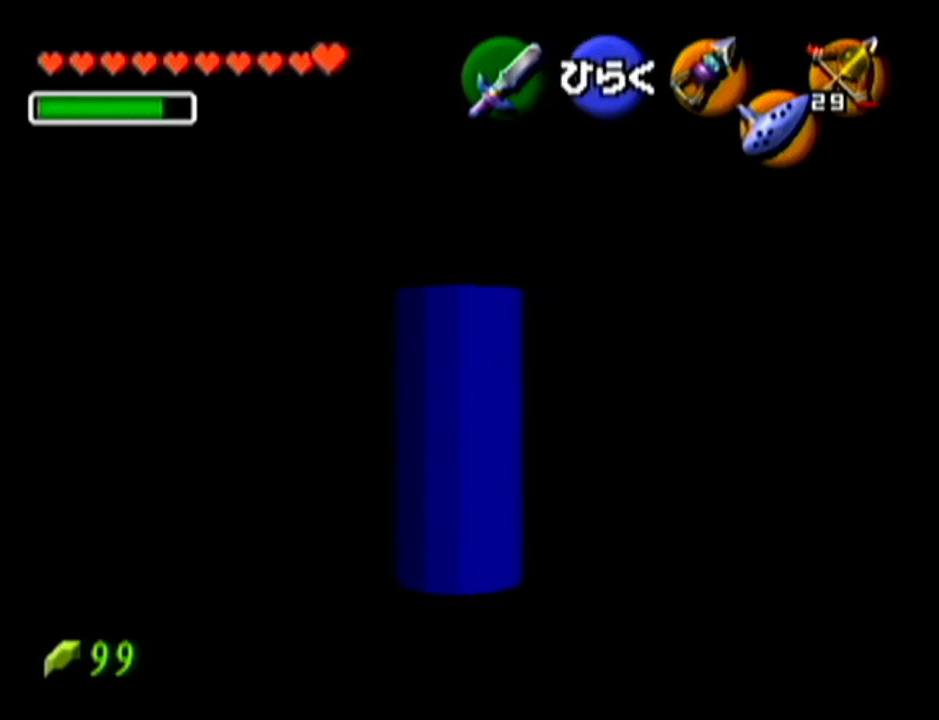
{"buttons": [], "left_stick": "center", "events": [[267, "Z", "up"]]}